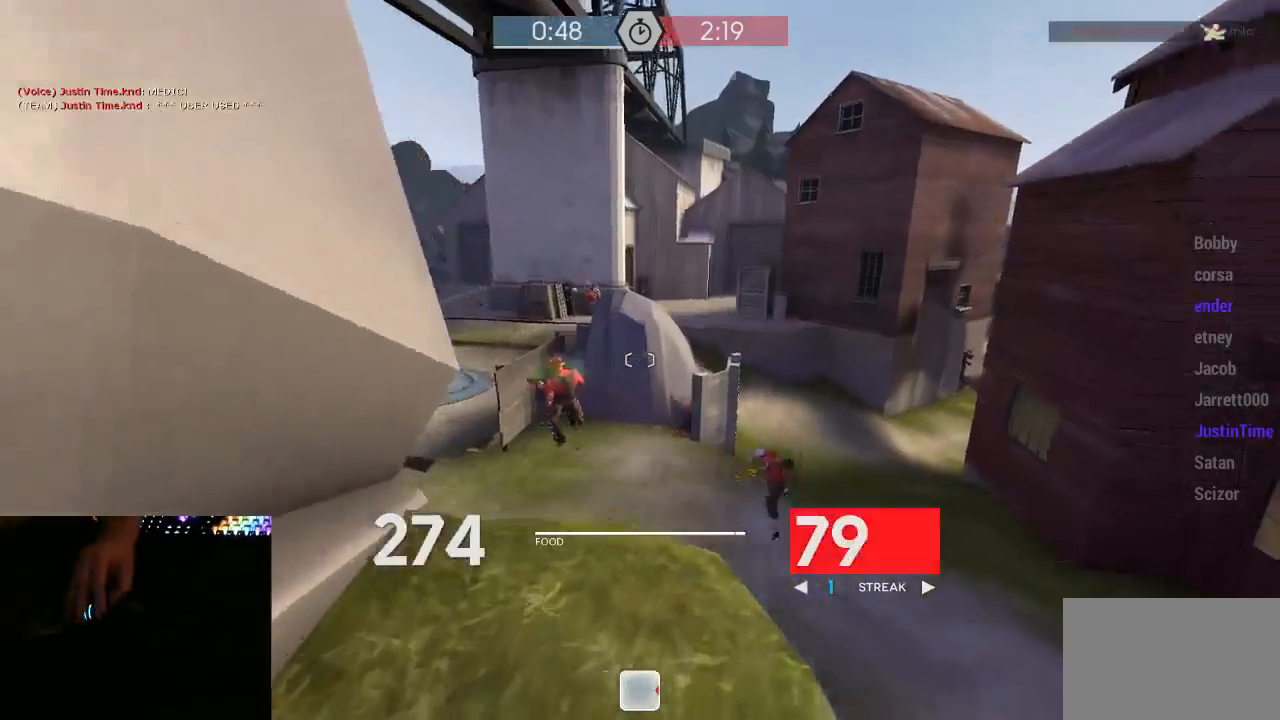
Gameplay with keyboard and mouse; each line is a JSON object with the keys and mouse buttons held at the frame after it. "events" lists presses ("down") and releases ("up") of "1", "2", "3", "4", "5", "a", "alt", "c", "ctrl", "d", "e", "f", "q", "r", "s", "shift", "space", "tab", "v", "w", "x", "z", "mouse_left", "mouse_middle", "mouse_right", "mouse_mb5", "mouse_wheel_up" and "mouse_wheel_down" between this image and that frame as [ms after this image, input, new state], when the widget could be followed in between. "mouse_left", "mouse_middle", "mouse_right", "mouse_mb5", "mouse_wheel_up", "mouse_wheel_down" = the "left", "middle", "right", "mb5", "wheel_up", "wheel_down" buttons of the "mouse" list. No other keys are recorded. Mouse movement is not recorded.
{"keys": ["d", "w"], "mouse": ["left", "mb5"], "events": [[167, "d", "down"]]}
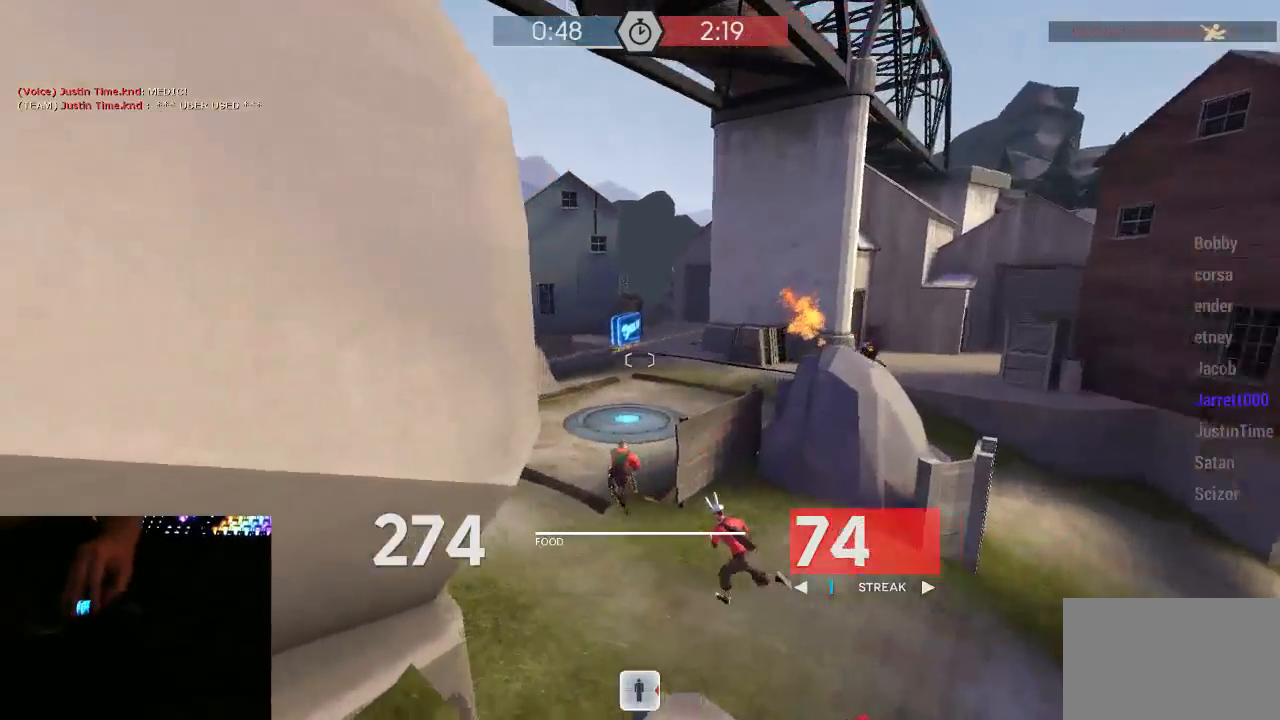
{"keys": ["d", "w"], "mouse": ["left", "mb5"], "events": [[317, "d", "up"], [417, "d", "down"]]}
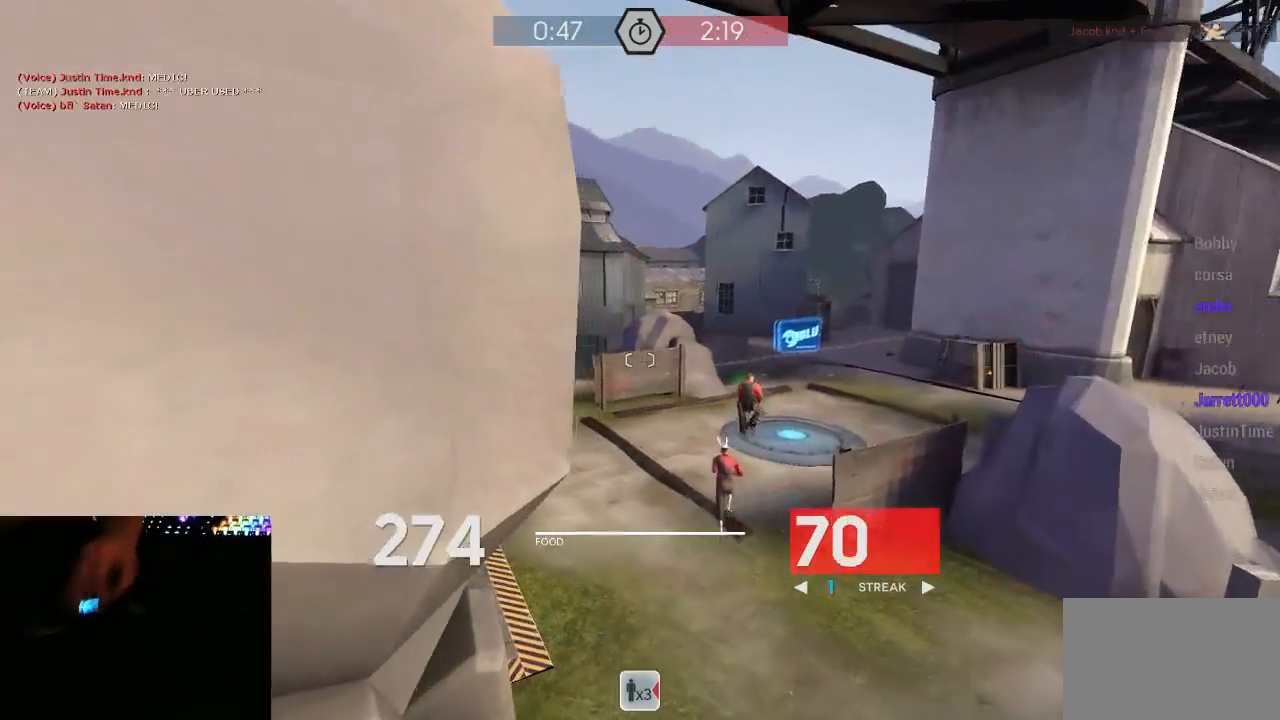
{"keys": ["a"], "mouse": ["left", "mb5"], "events": [[450, "a", "down"], [450, "d", "up"], [483, "w", "up"]]}
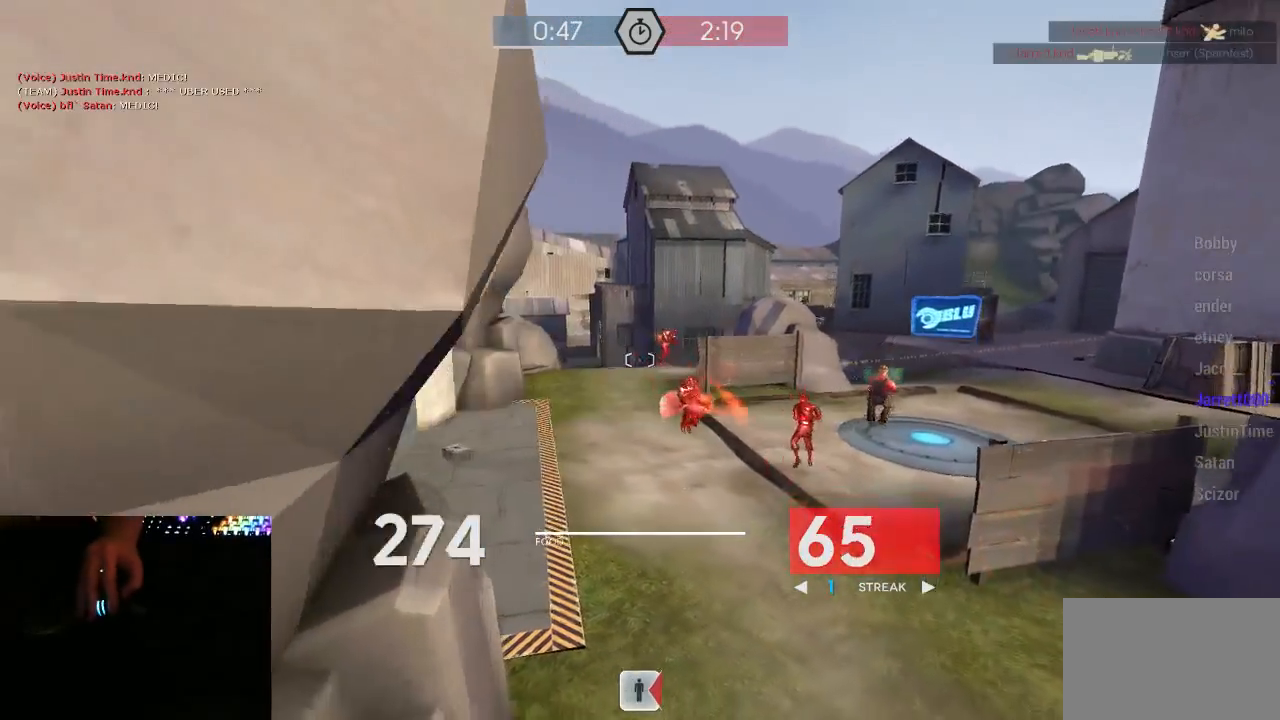
{"keys": ["w"], "mouse": ["left", "mb5"], "events": [[117, "a", "up"], [117, "d", "down"], [217, "a", "down"], [300, "d", "up"], [367, "d", "down"], [400, "a", "up"], [433, "w", "down"], [467, "d", "up"]]}
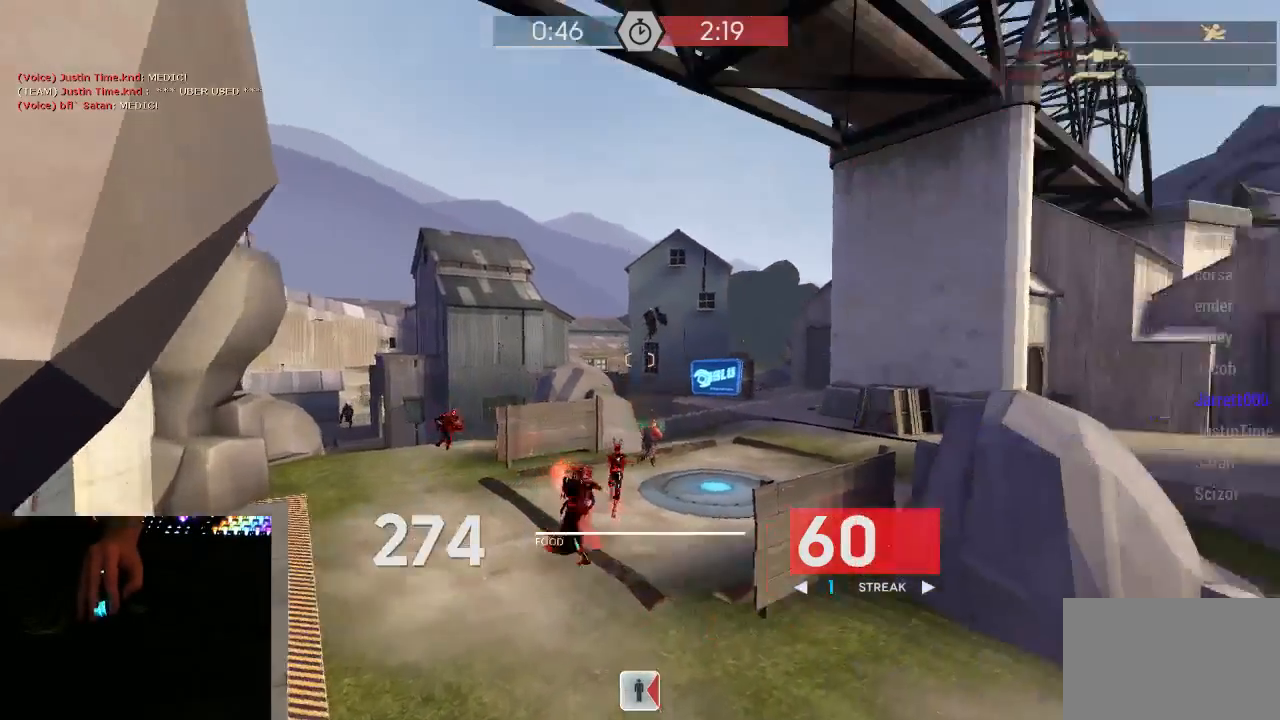
{"keys": ["w"], "mouse": ["left", "mb5"], "events": [[50, "a", "down"], [350, "a", "up"], [433, "d", "down"], [467, "d", "up"]]}
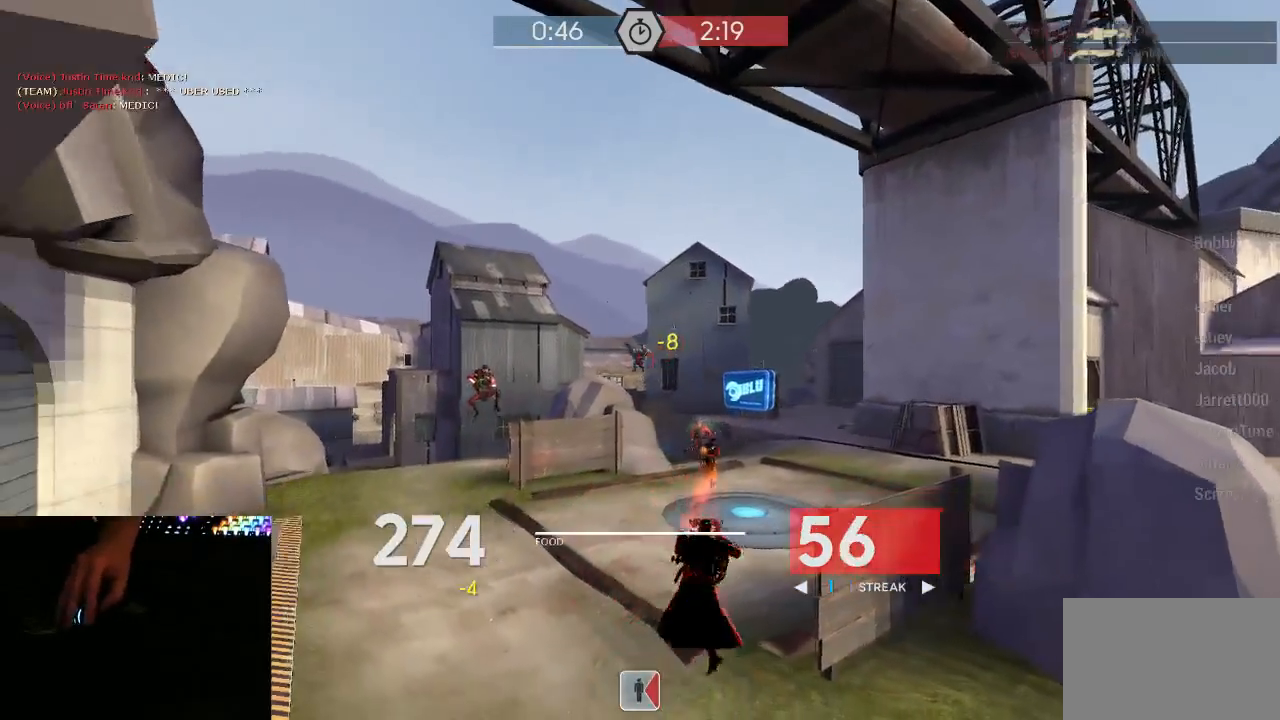
{"keys": ["w"], "mouse": [], "events": [[33, "mouse_right", "down"], [183, "mouse_right", "up"], [317, "d", "down"], [317, "mouse_right", "down"], [383, "mouse_left", "up"], [383, "mouse_right", "up"], [433, "d", "up"], [433, "mouse_mb5", "up"]]}
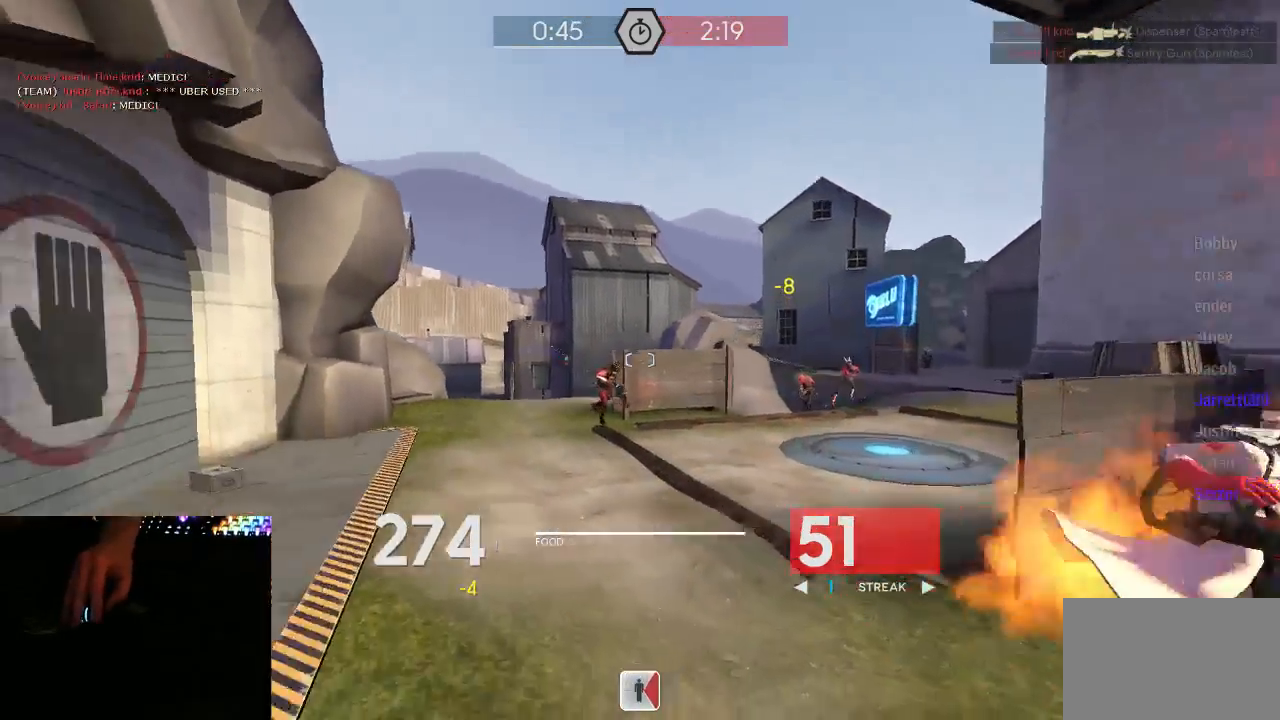
{"keys": ["d", "space"], "mouse": ["right"], "events": [[33, "d", "down"], [133, "d", "up"], [167, "d", "down"], [283, "d", "up"], [417, "d", "down"], [417, "space", "down"], [450, "mouse_right", "down"], [450, "w", "up"]]}
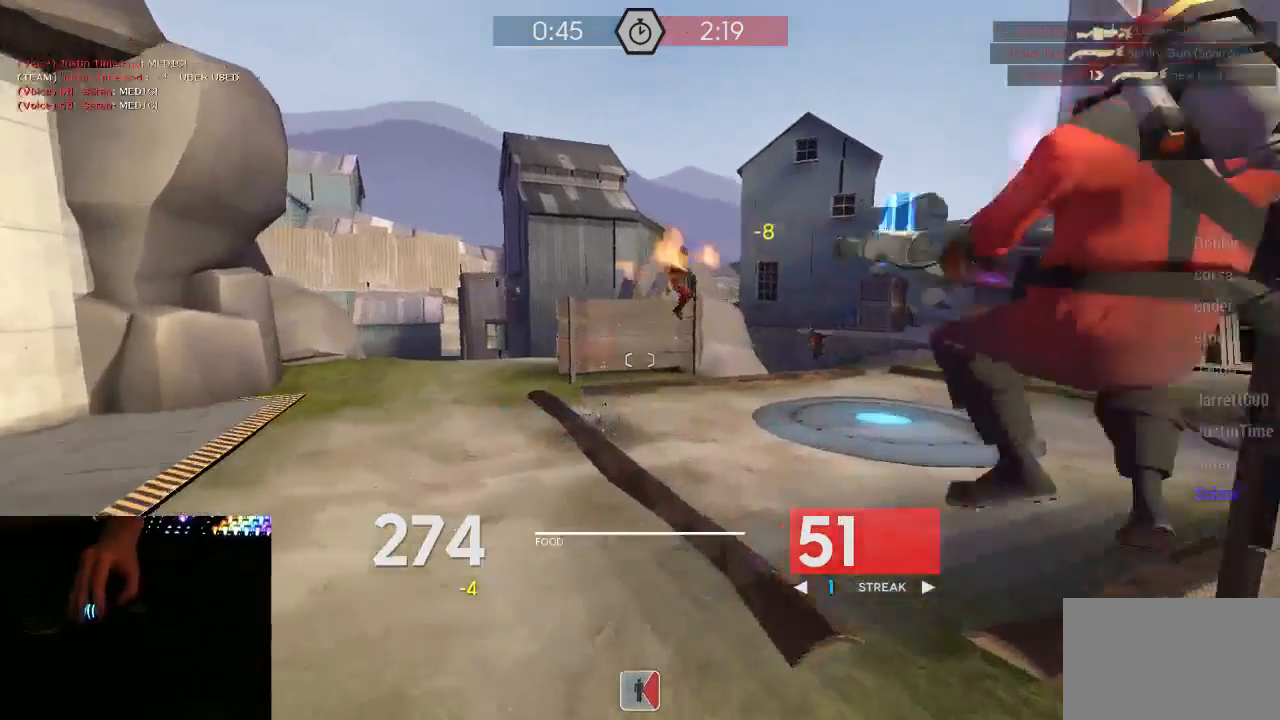
{"keys": ["d"], "mouse": [], "events": [[33, "space", "up"], [200, "mouse_right", "up"]]}
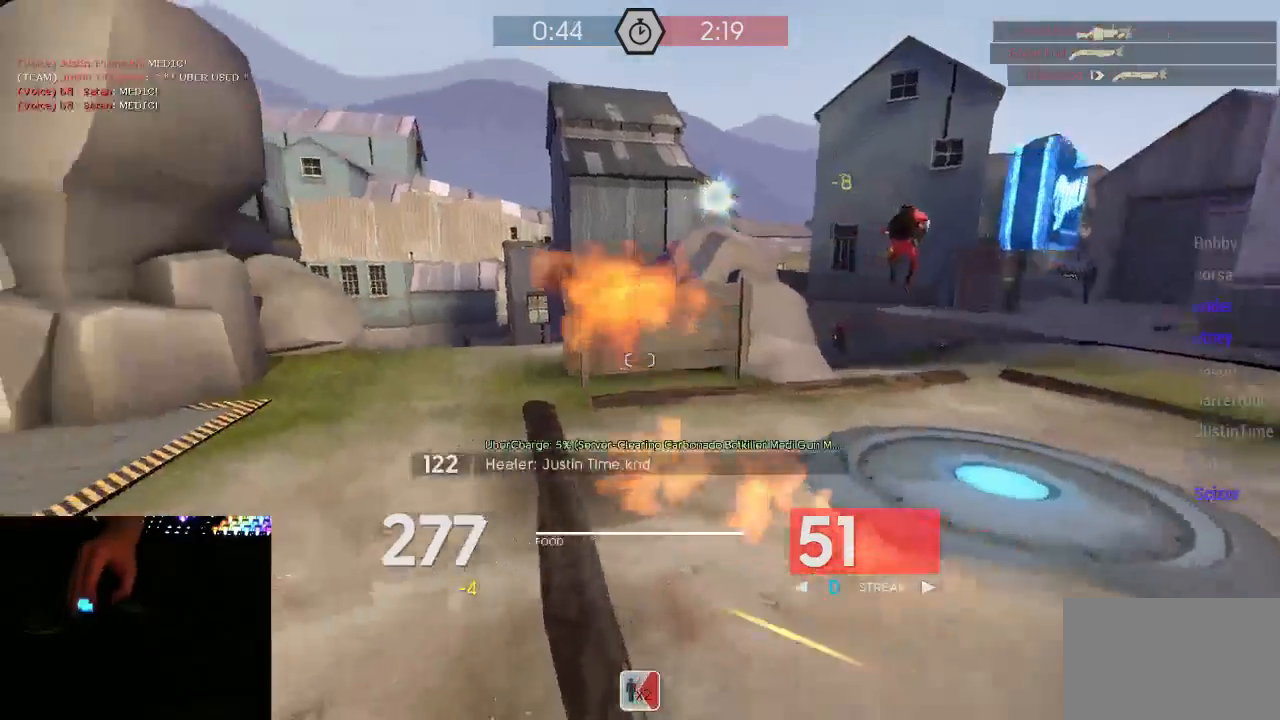
{"keys": [], "mouse": [], "events": [[133, "s", "down"], [167, "s", "up"], [417, "d", "up"]]}
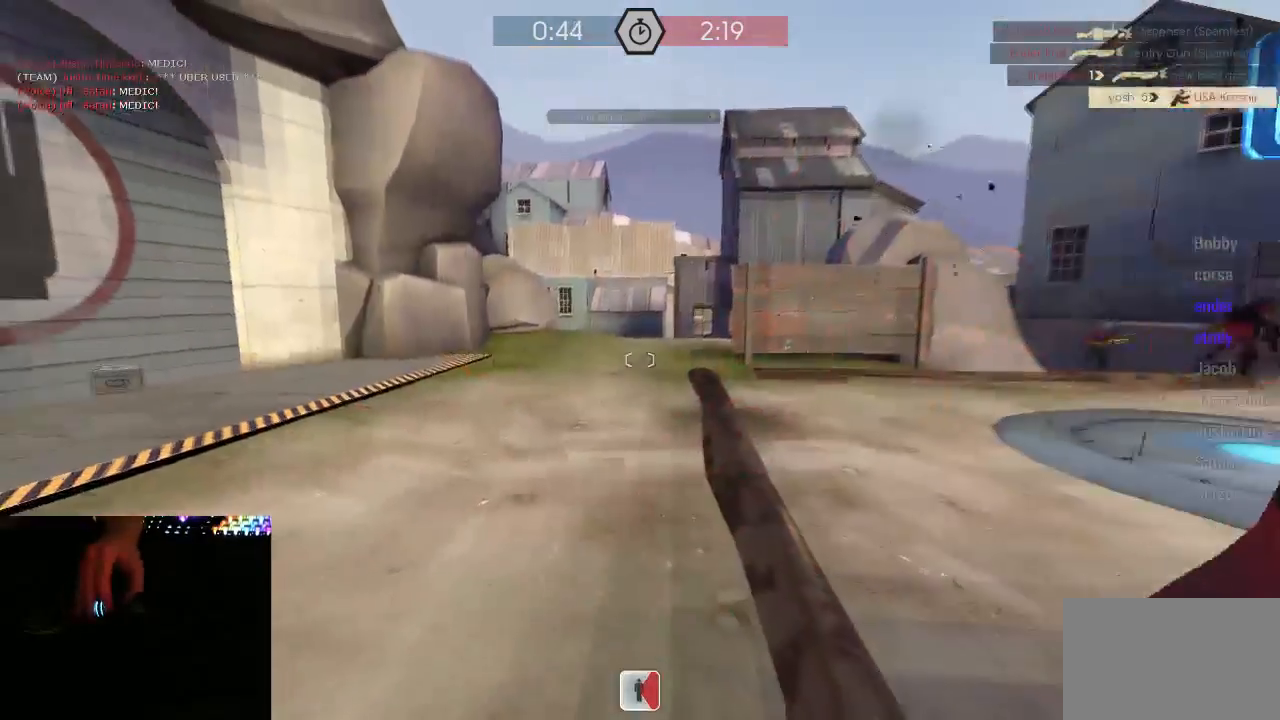
{"keys": [], "mouse": [], "events": []}
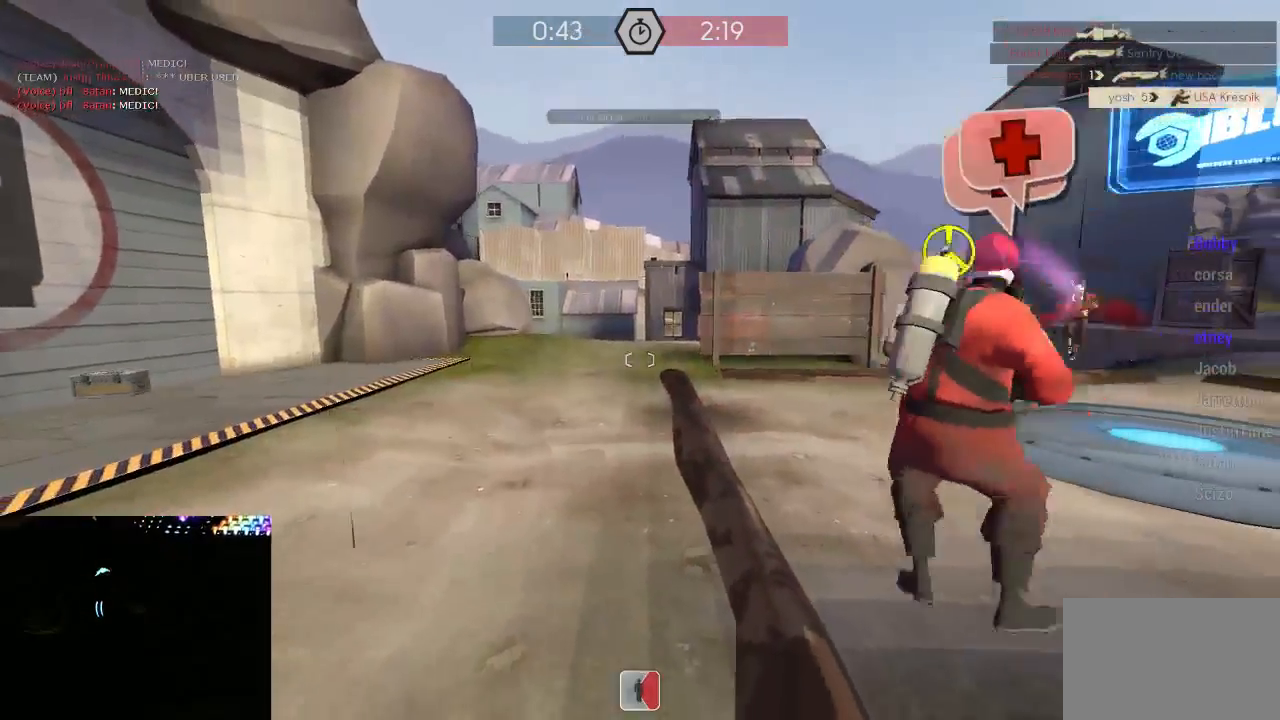
{"keys": [], "mouse": [], "events": []}
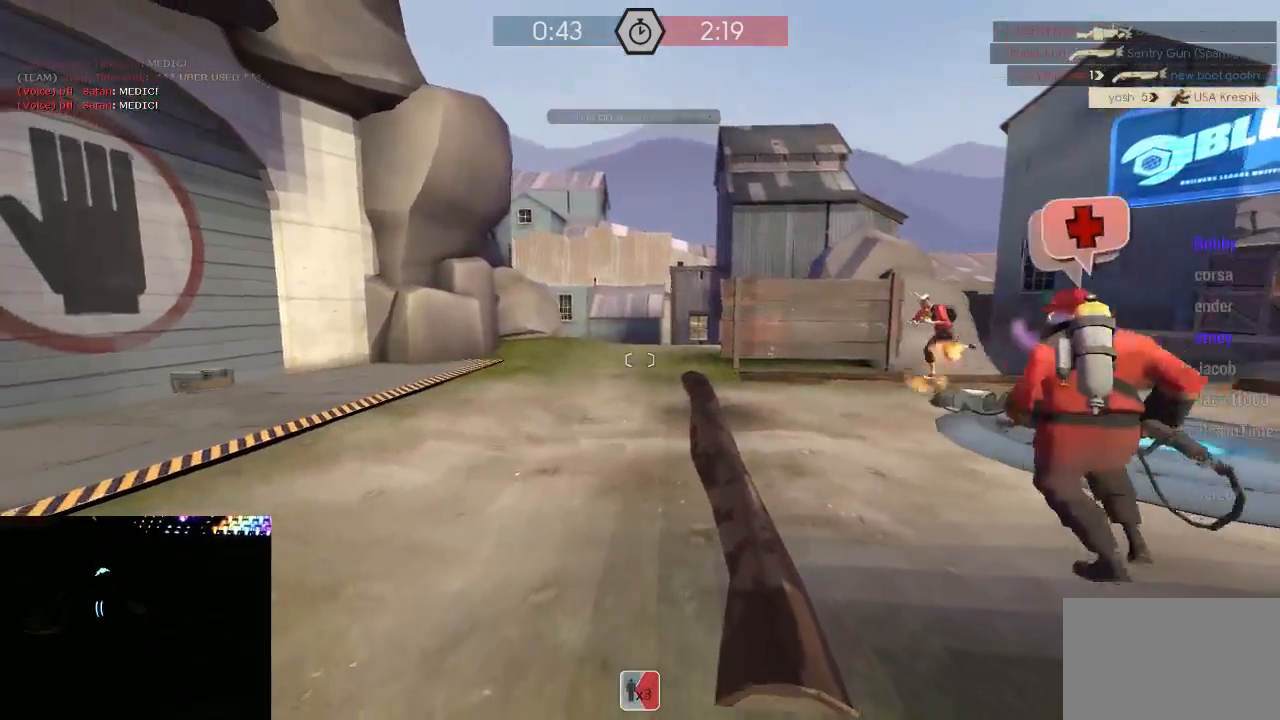
{"keys": [], "mouse": [], "events": []}
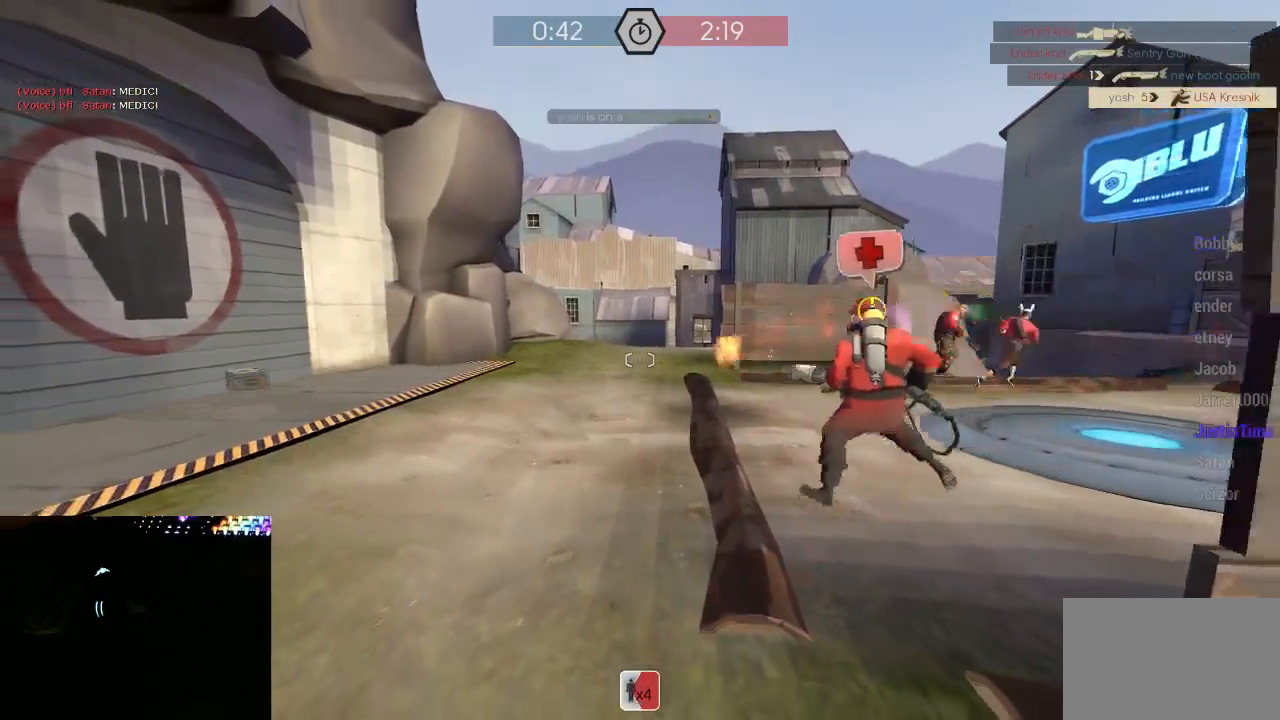
{"keys": [], "mouse": [], "events": []}
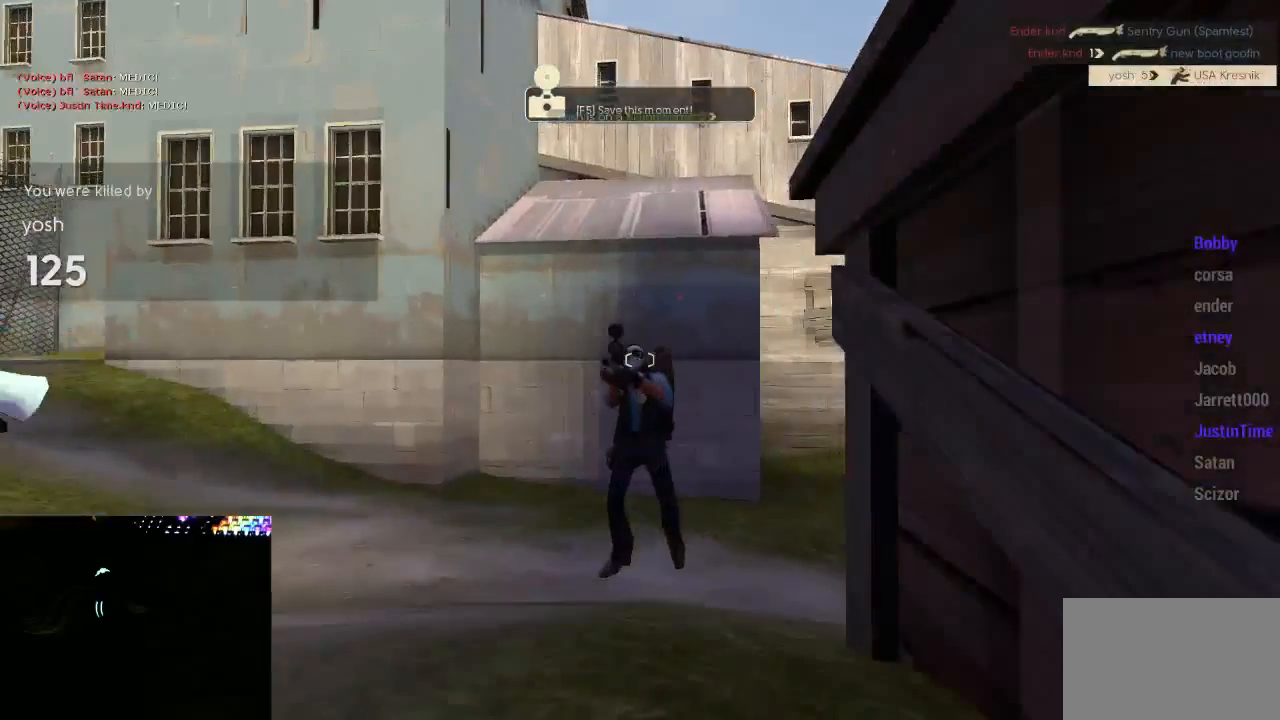
{"keys": [], "mouse": ["left"], "events": [[483, "mouse_left", "down"]]}
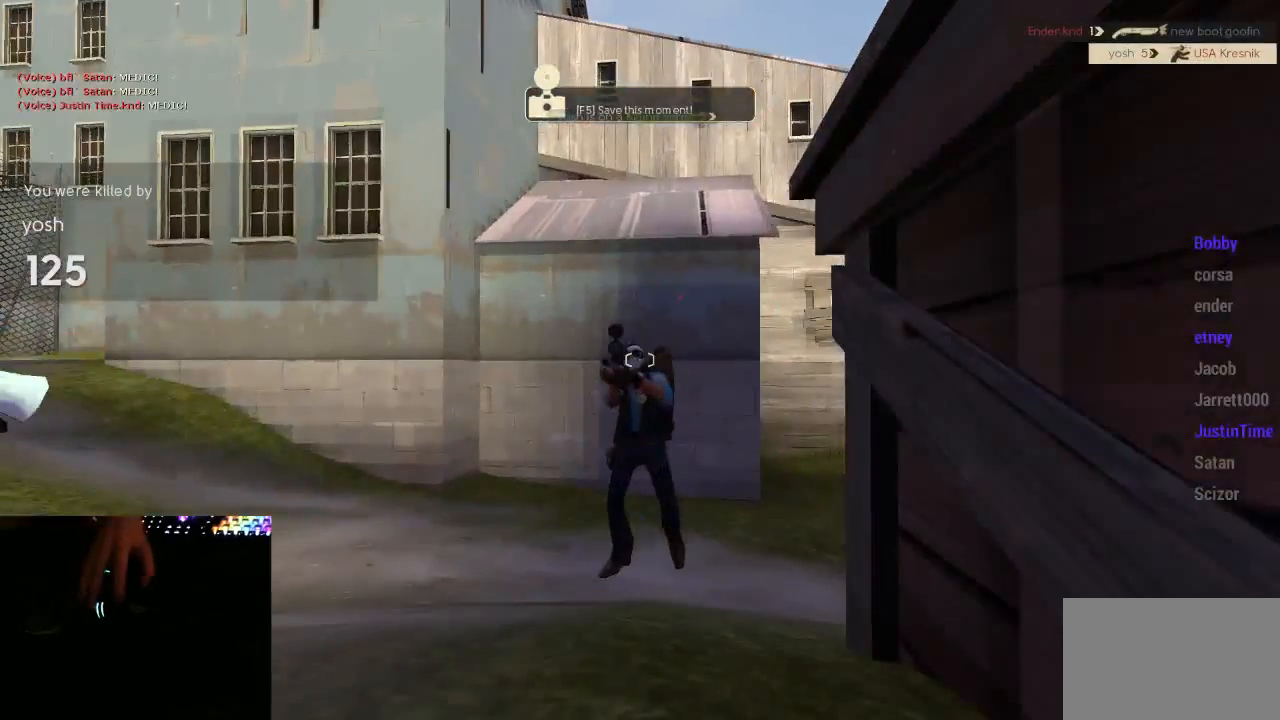
{"keys": [], "mouse": [], "events": [[50, "mouse_left", "up"]]}
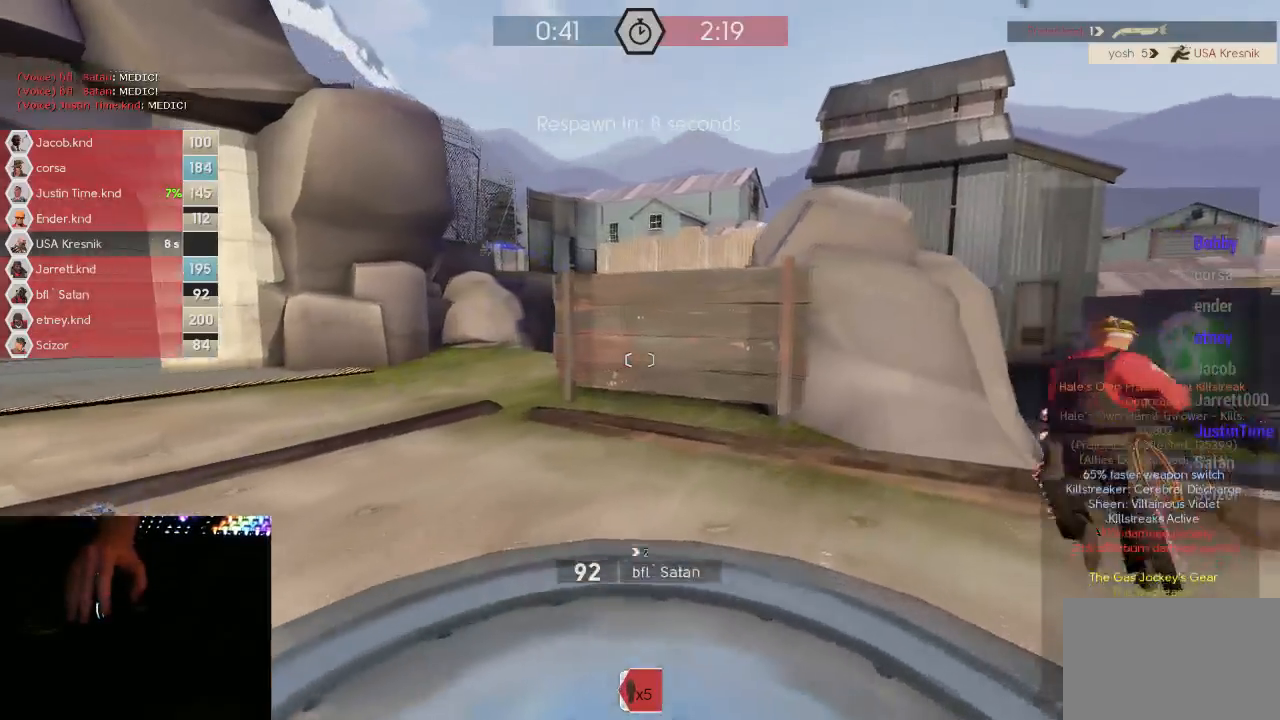
{"keys": [], "mouse": [], "events": [[33, "mouse_left", "down"], [117, "mouse_left", "up"]]}
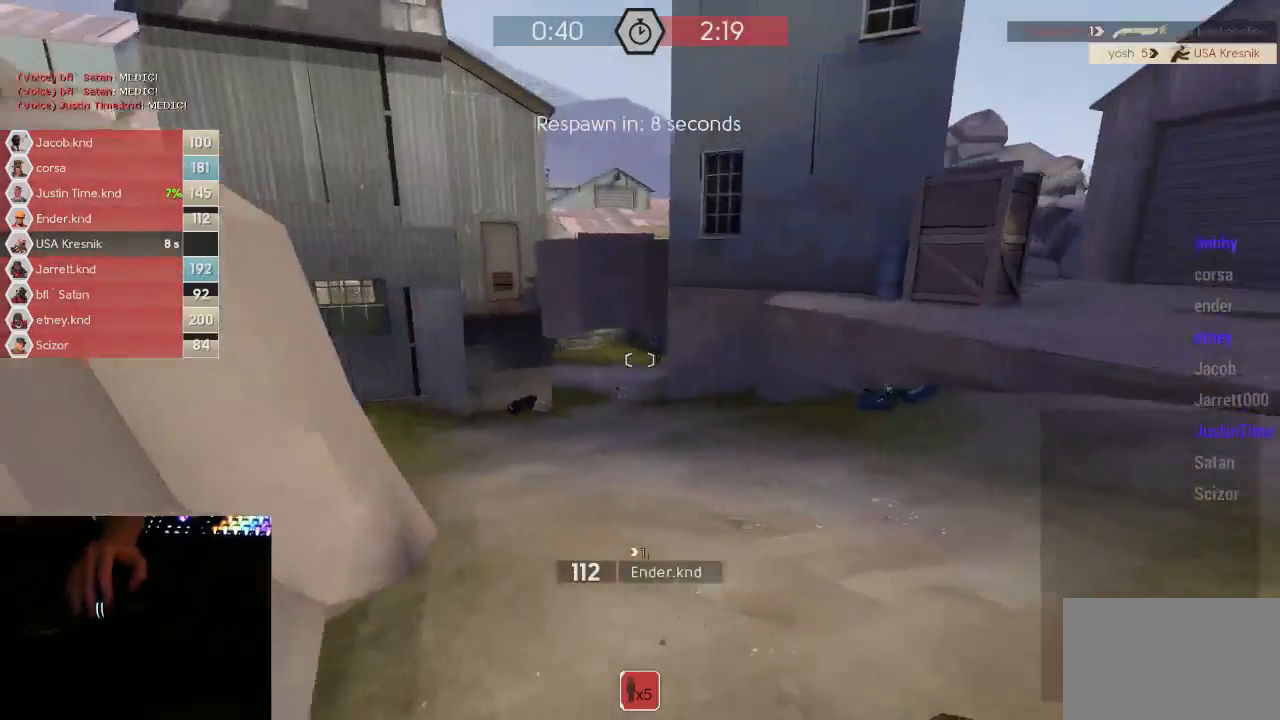
{"keys": [], "mouse": [], "events": [[67, "mouse_left", "down"], [167, "mouse_left", "up"]]}
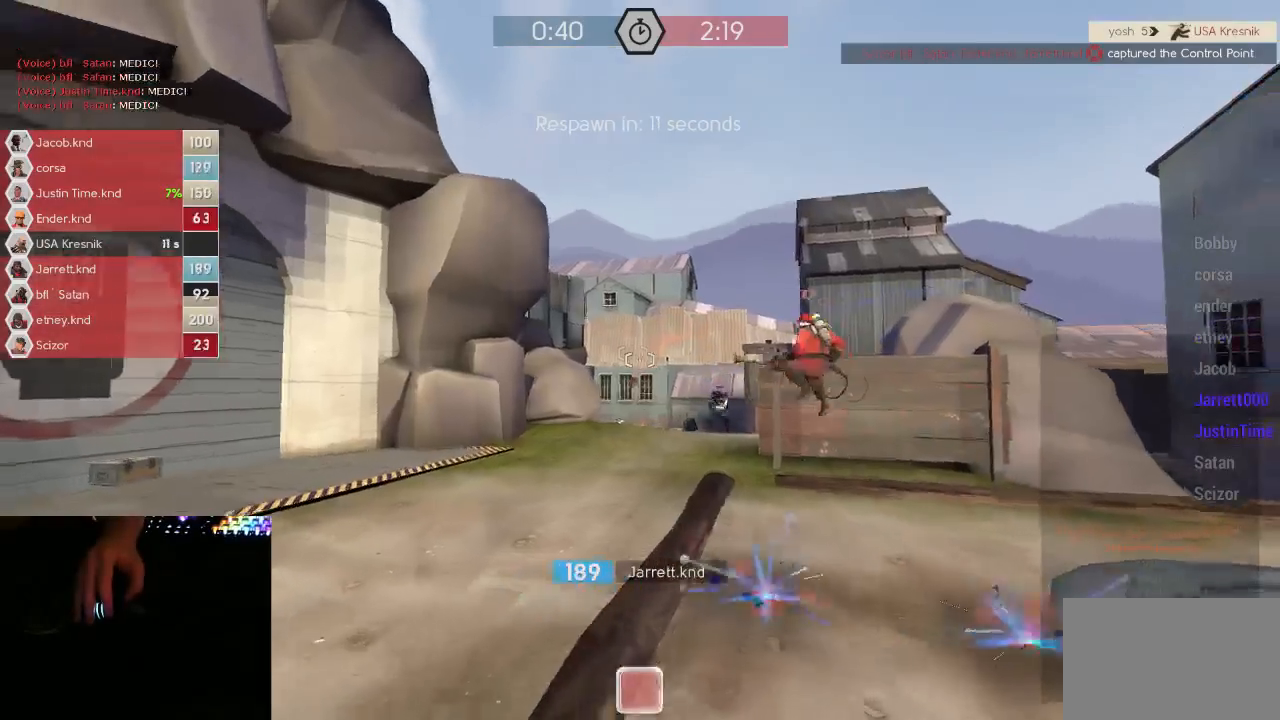
{"keys": [], "mouse": [], "events": []}
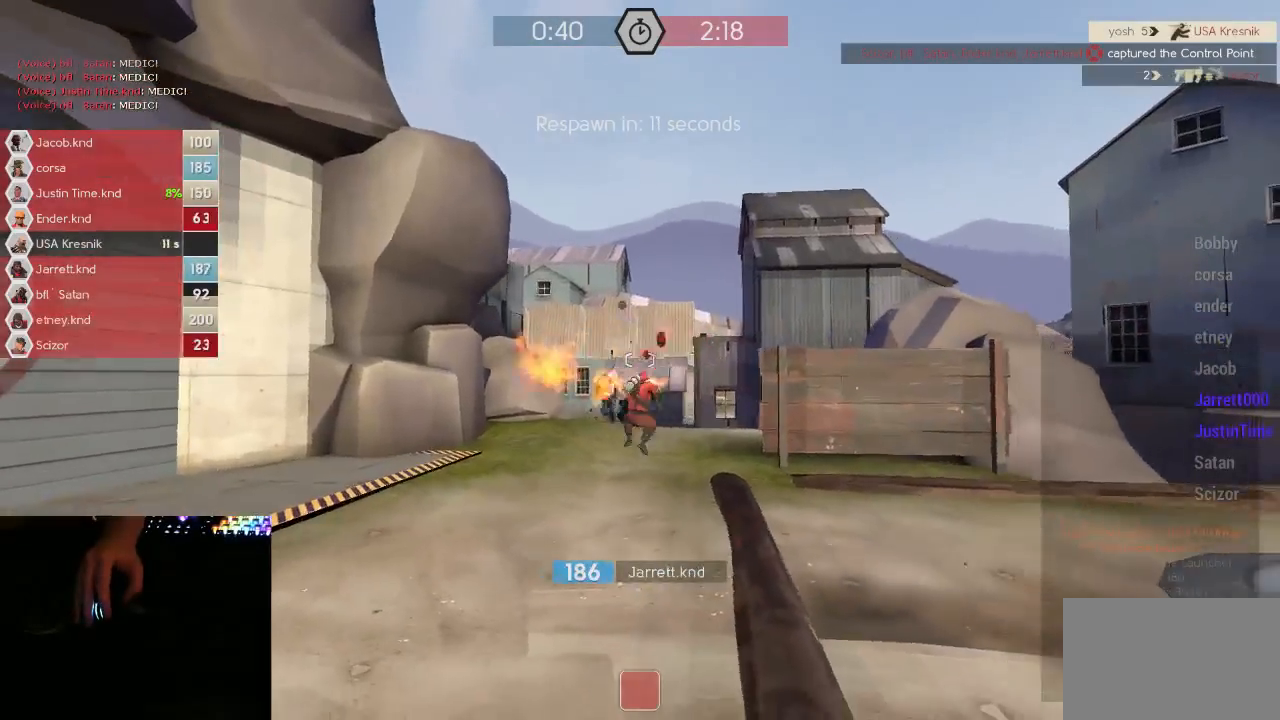
{"keys": [], "mouse": [], "events": []}
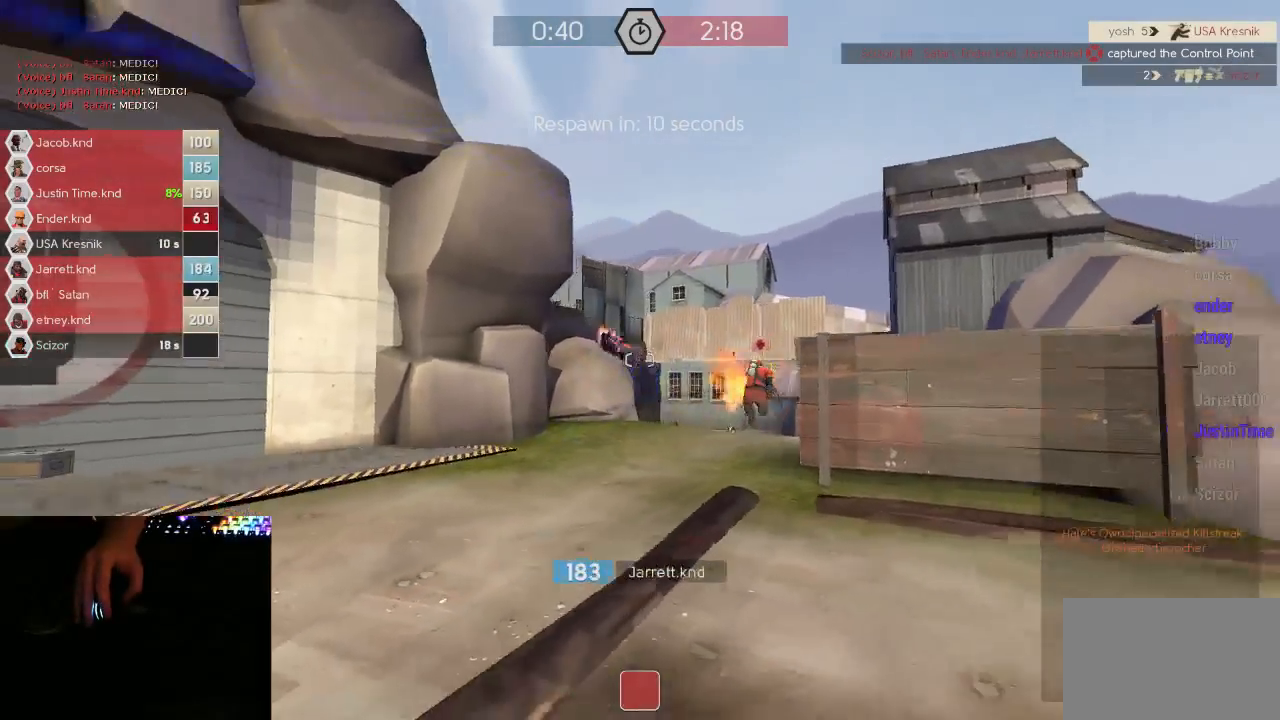
{"keys": [], "mouse": [], "events": []}
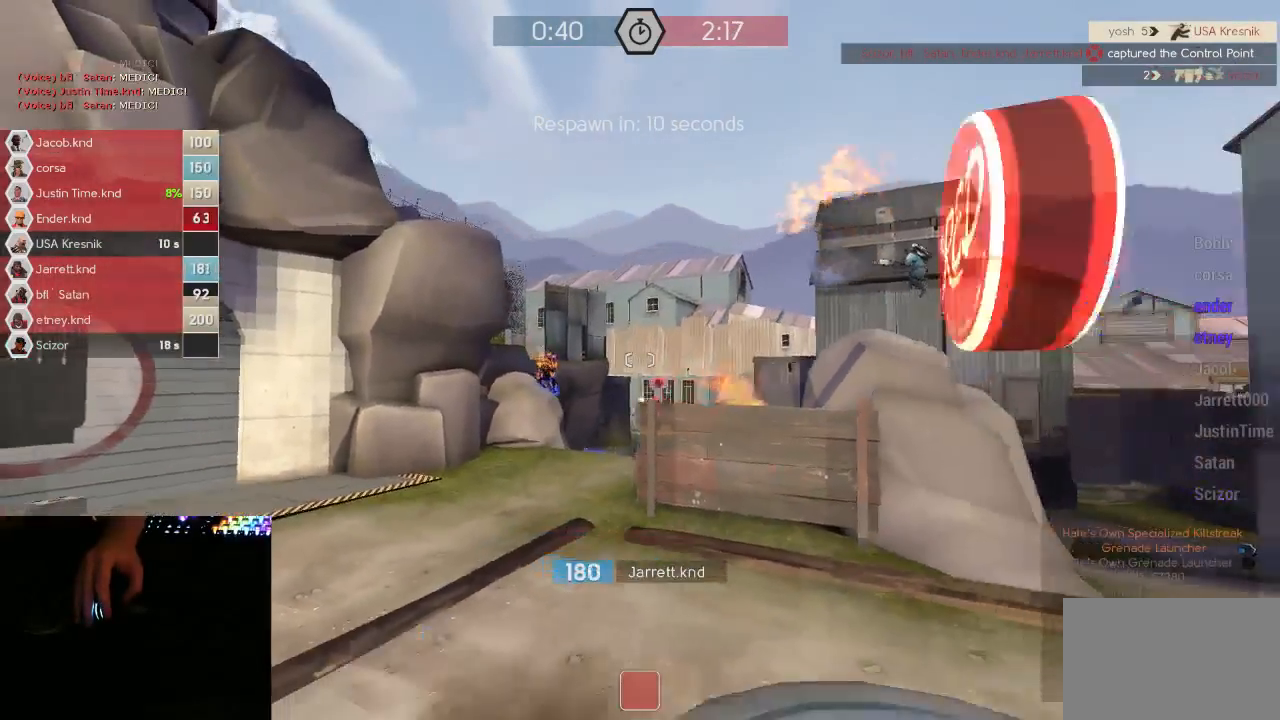
{"keys": [], "mouse": ["left"], "events": [[450, "mouse_left", "down"]]}
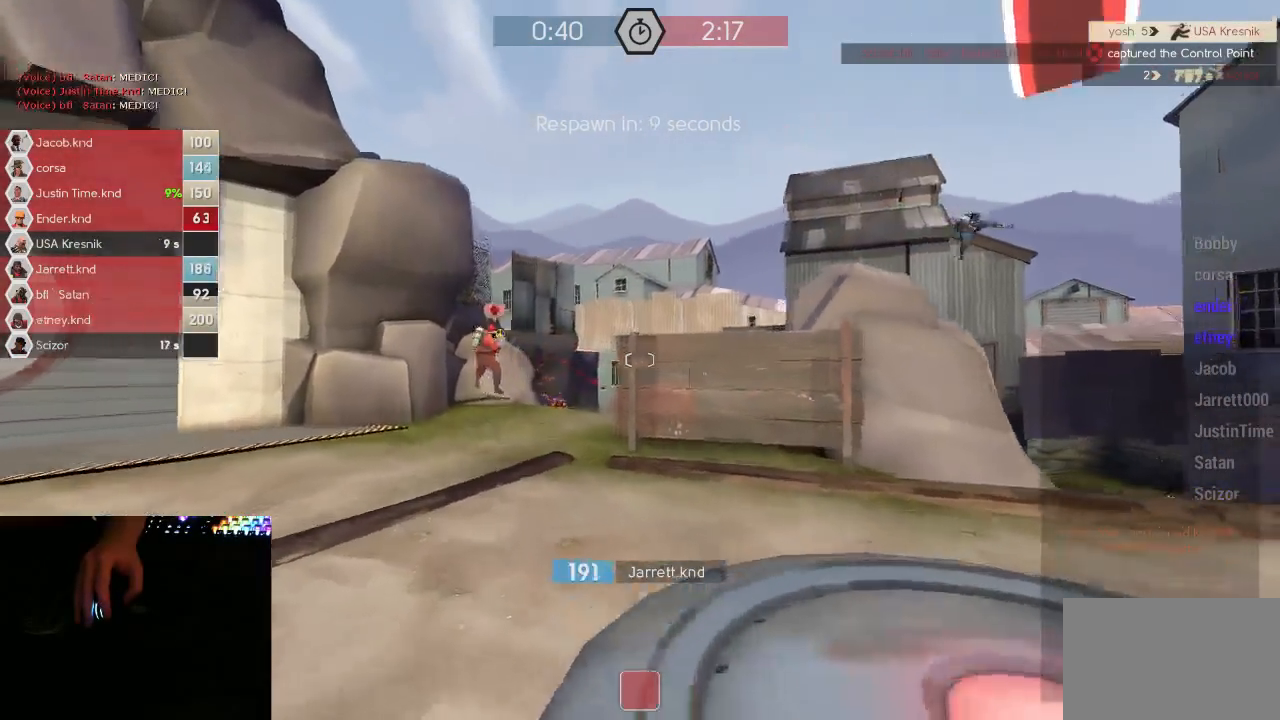
{"keys": [], "mouse": [], "events": [[33, "mouse_left", "up"]]}
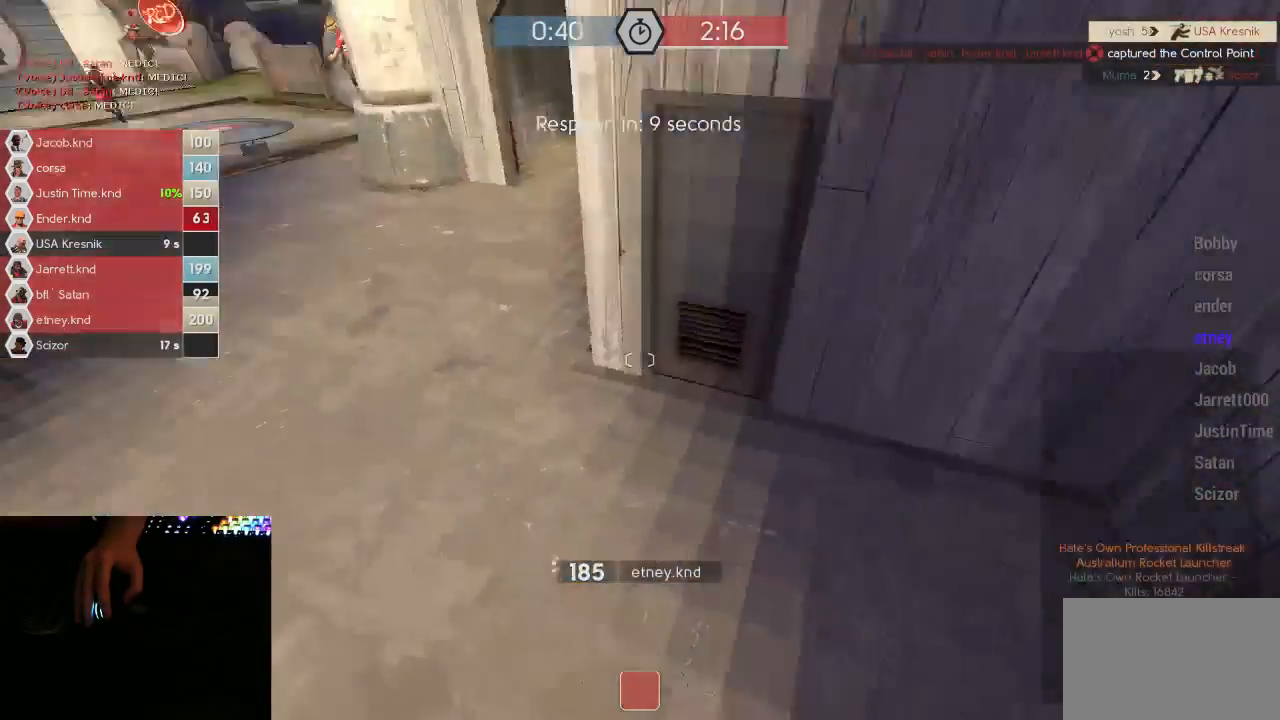
{"keys": [], "mouse": [], "events": [[50, "mouse_left", "down"], [117, "mouse_left", "up"]]}
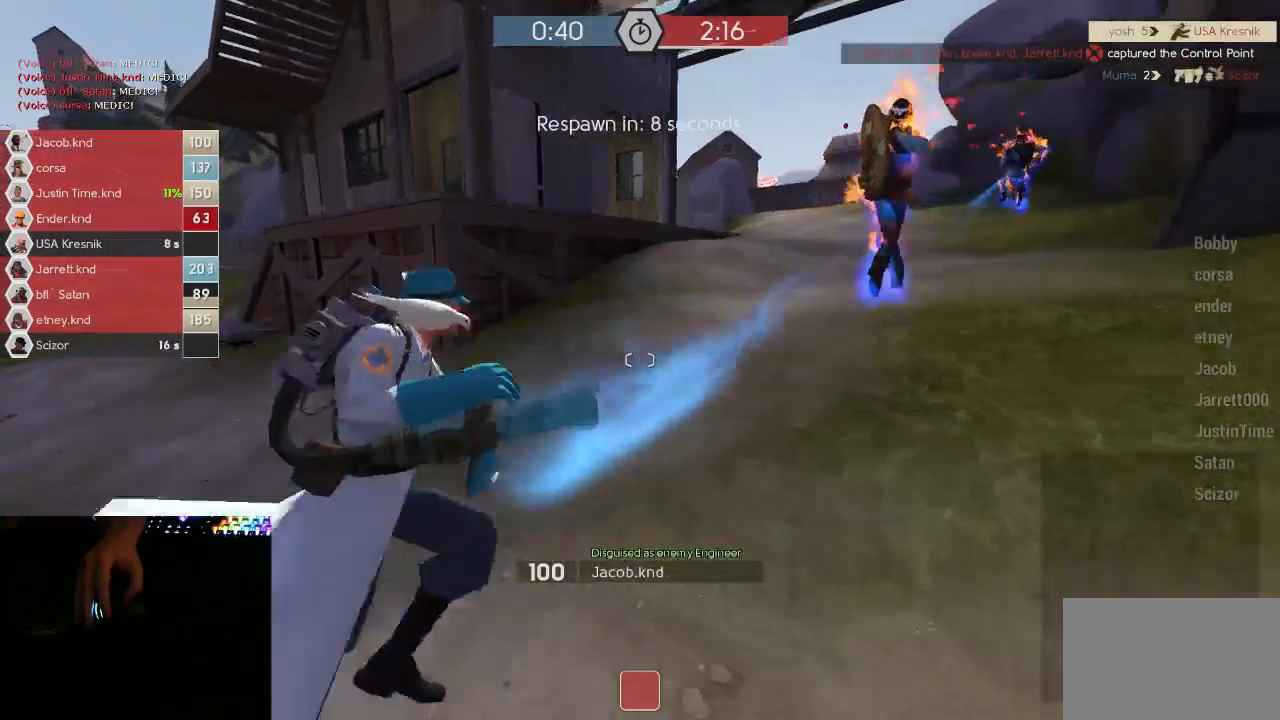
{"keys": [], "mouse": [], "events": []}
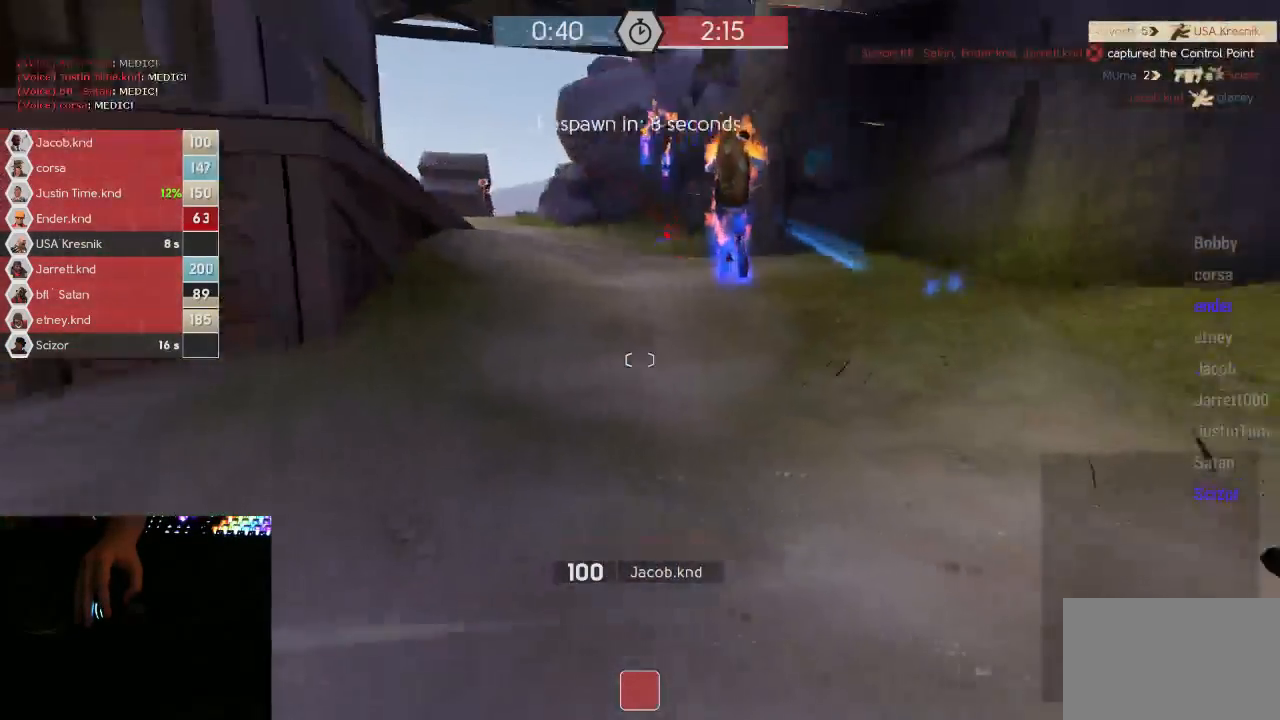
{"keys": [], "mouse": [], "events": []}
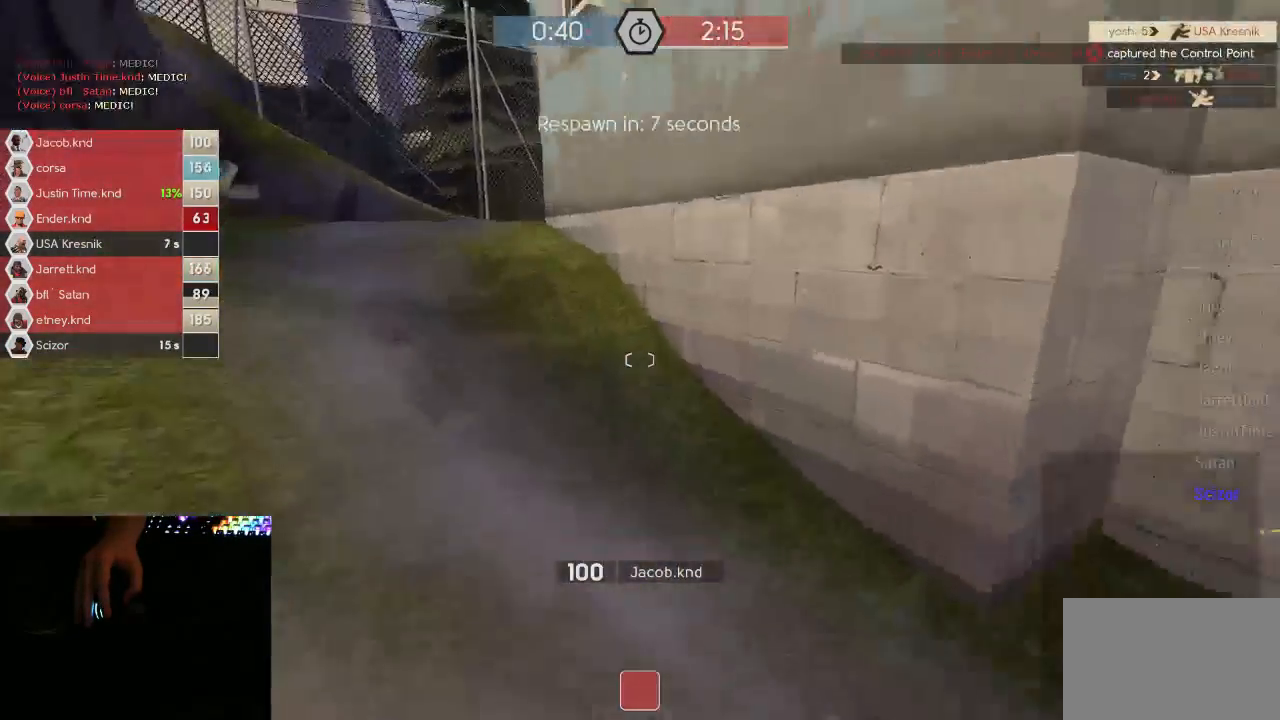
{"keys": [], "mouse": [], "events": [[250, "mouse_left", "down"], [350, "mouse_left", "up"]]}
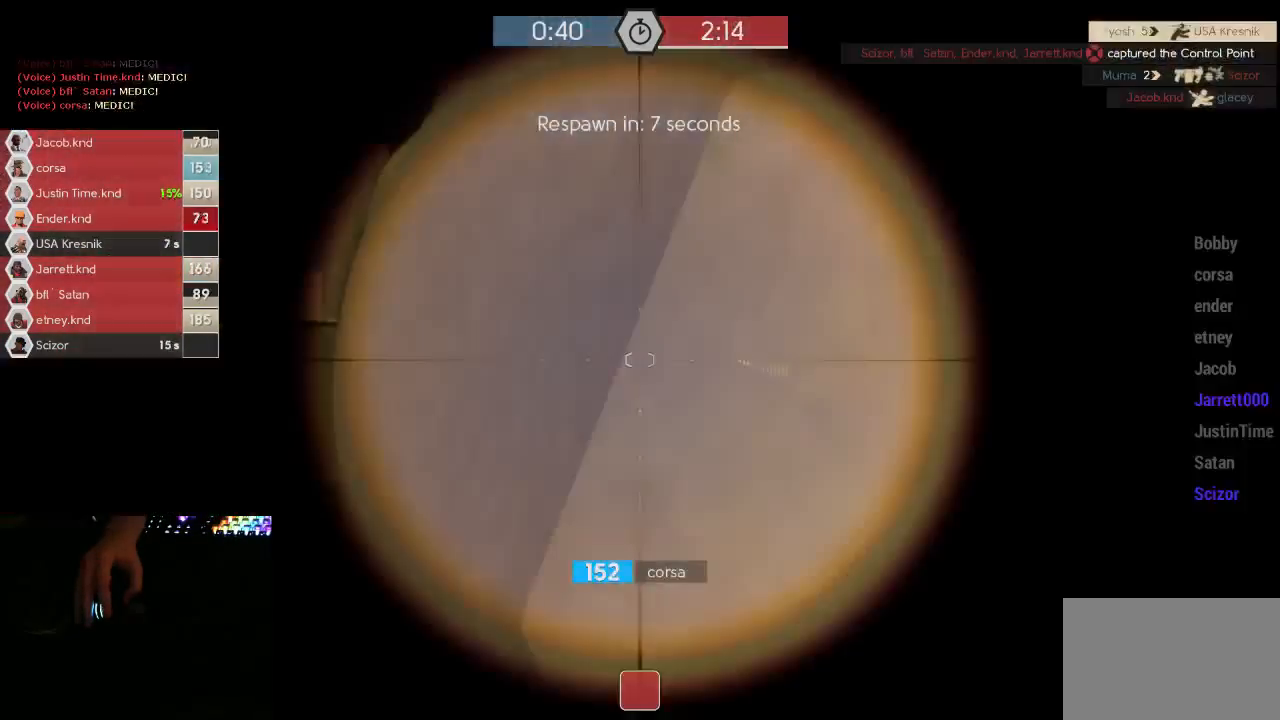
{"keys": [], "mouse": ["left"], "events": [[483, "mouse_left", "down"]]}
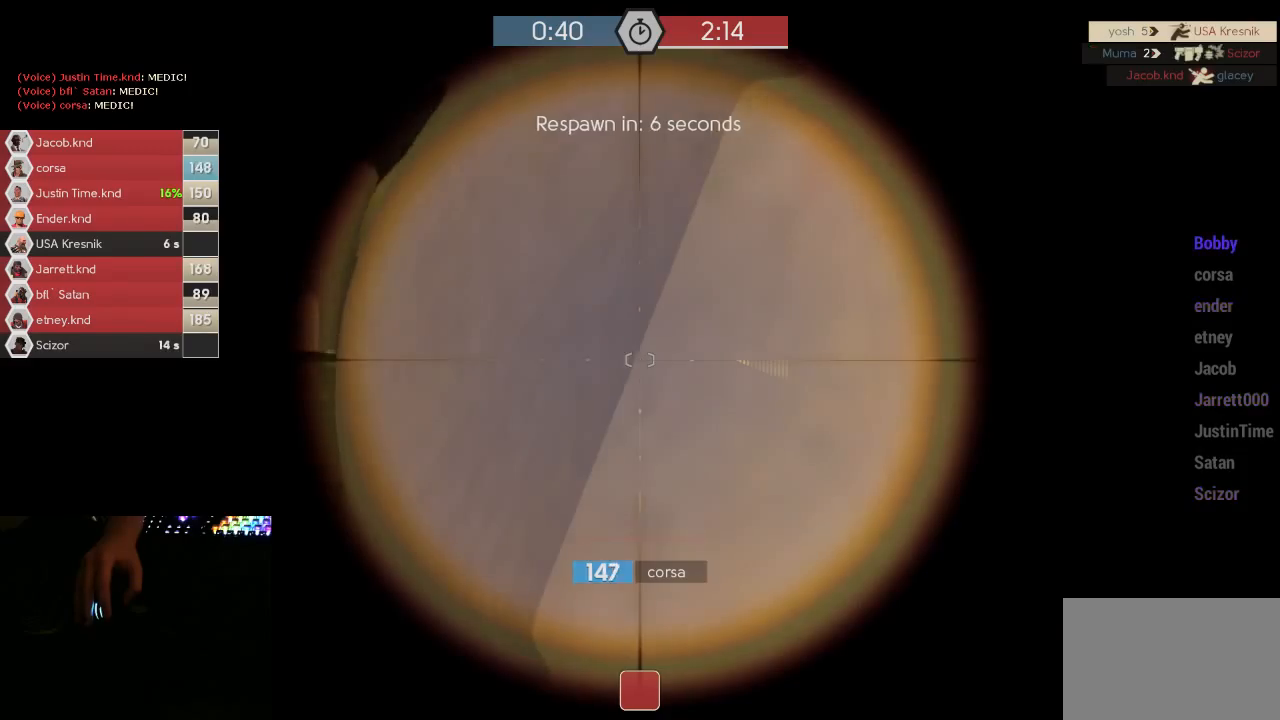
{"keys": [], "mouse": [], "events": [[50, "mouse_left", "up"]]}